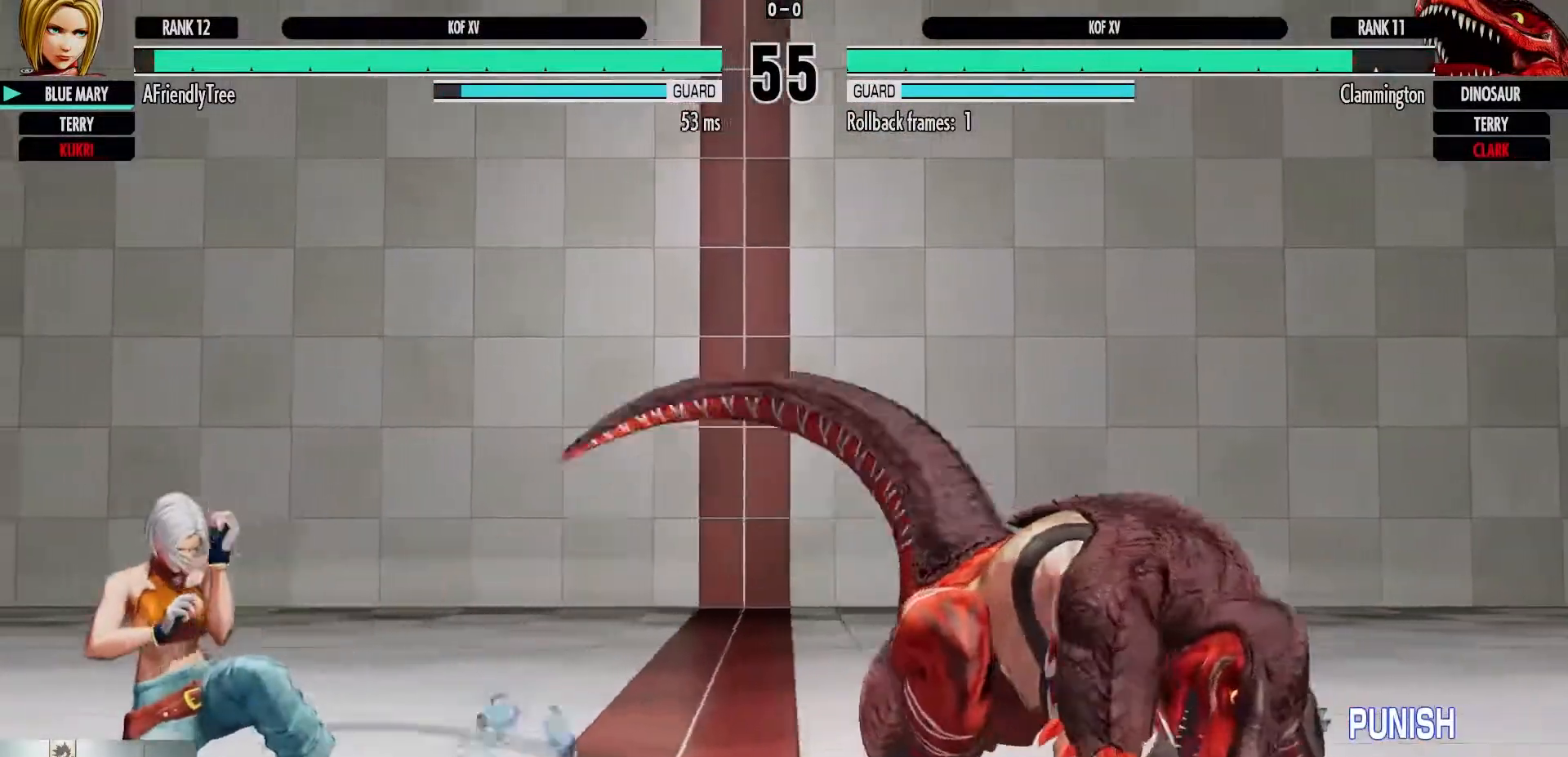
Gameplay with a controller (arcade stick); each line is a JSON object with the inputs held at the frame after it (dt_ms = milliseconds from this image to that frame). "events" lists button and stick changes between this image and that frame as [ms after this image, input, new state], when the widget could be followed in between. Not read: L3 R3.
{"dt_ms": 500, "buttons": [], "left_stick": "left", "events": [[133, "TRIANGLE", "down"], [233, "TRIANGLE", "up"], [317, "left_stick", "left"]]}
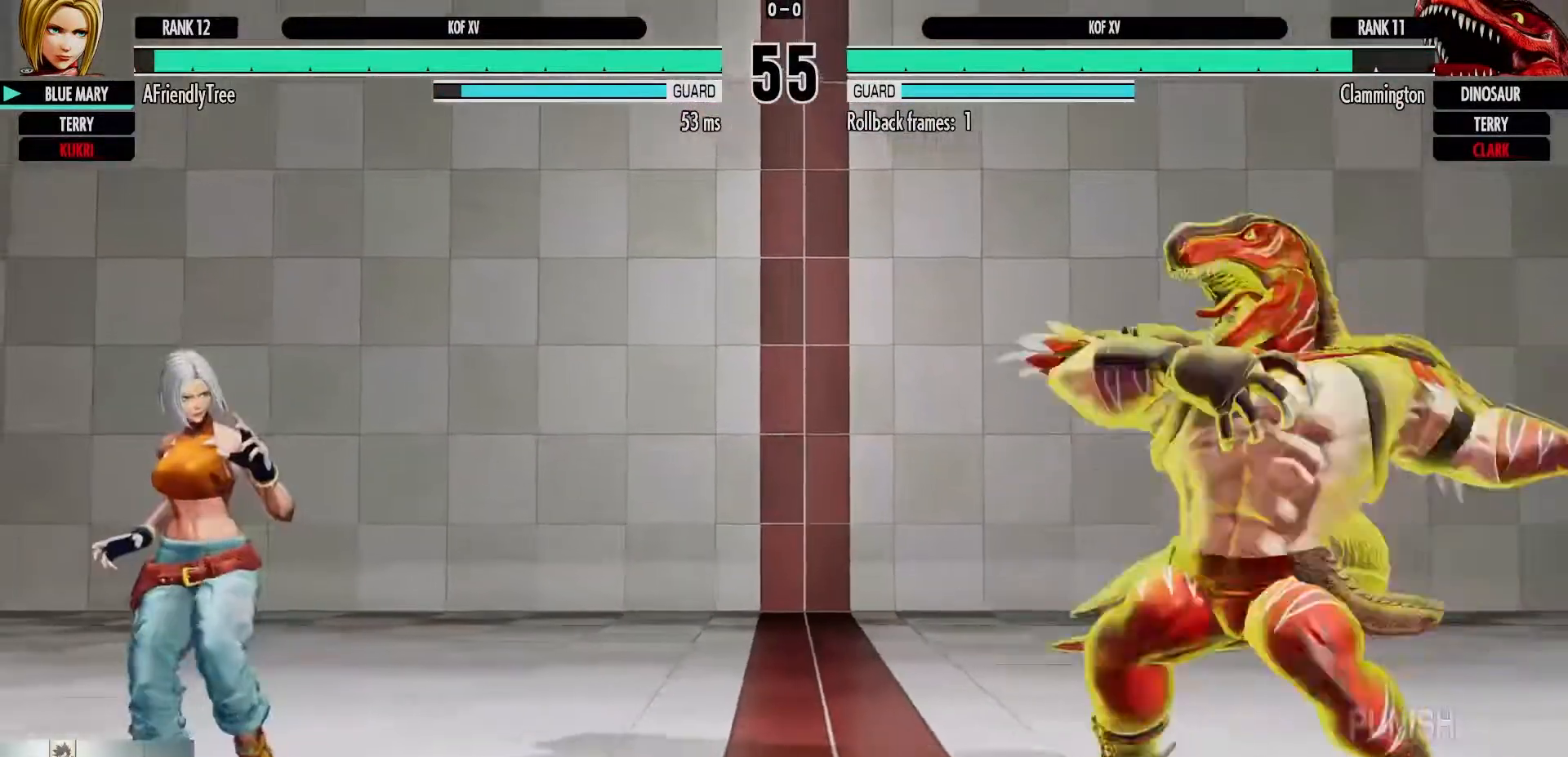
{"dt_ms": 500, "buttons": [], "left_stick": "right", "events": [[433, "left_stick", "right"]]}
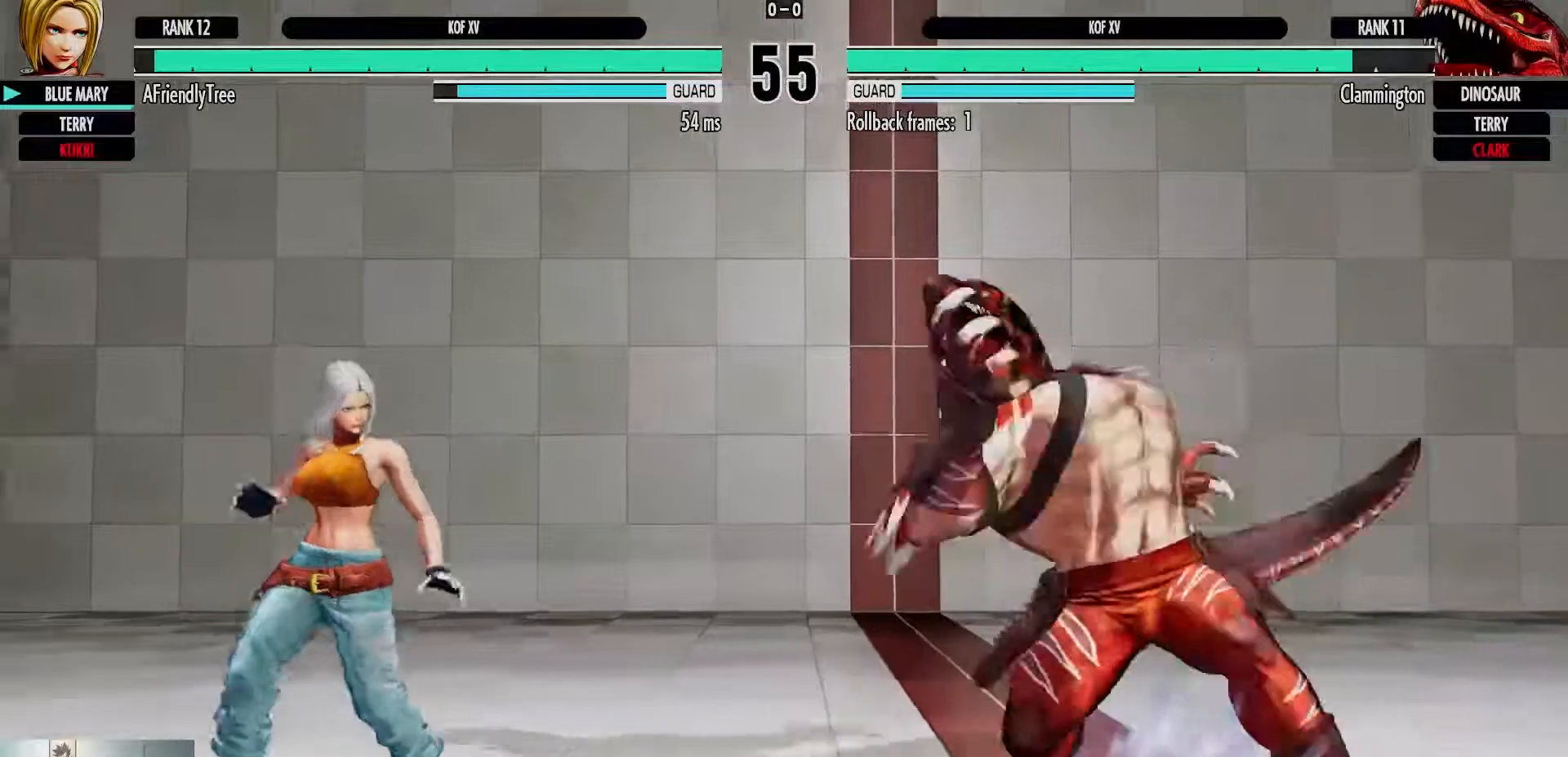
{"dt_ms": 500, "buttons": [], "left_stick": "left", "events": [[117, "left_stick", "up-right"], [250, "left_stick", "center"], [383, "left_stick", "left"]]}
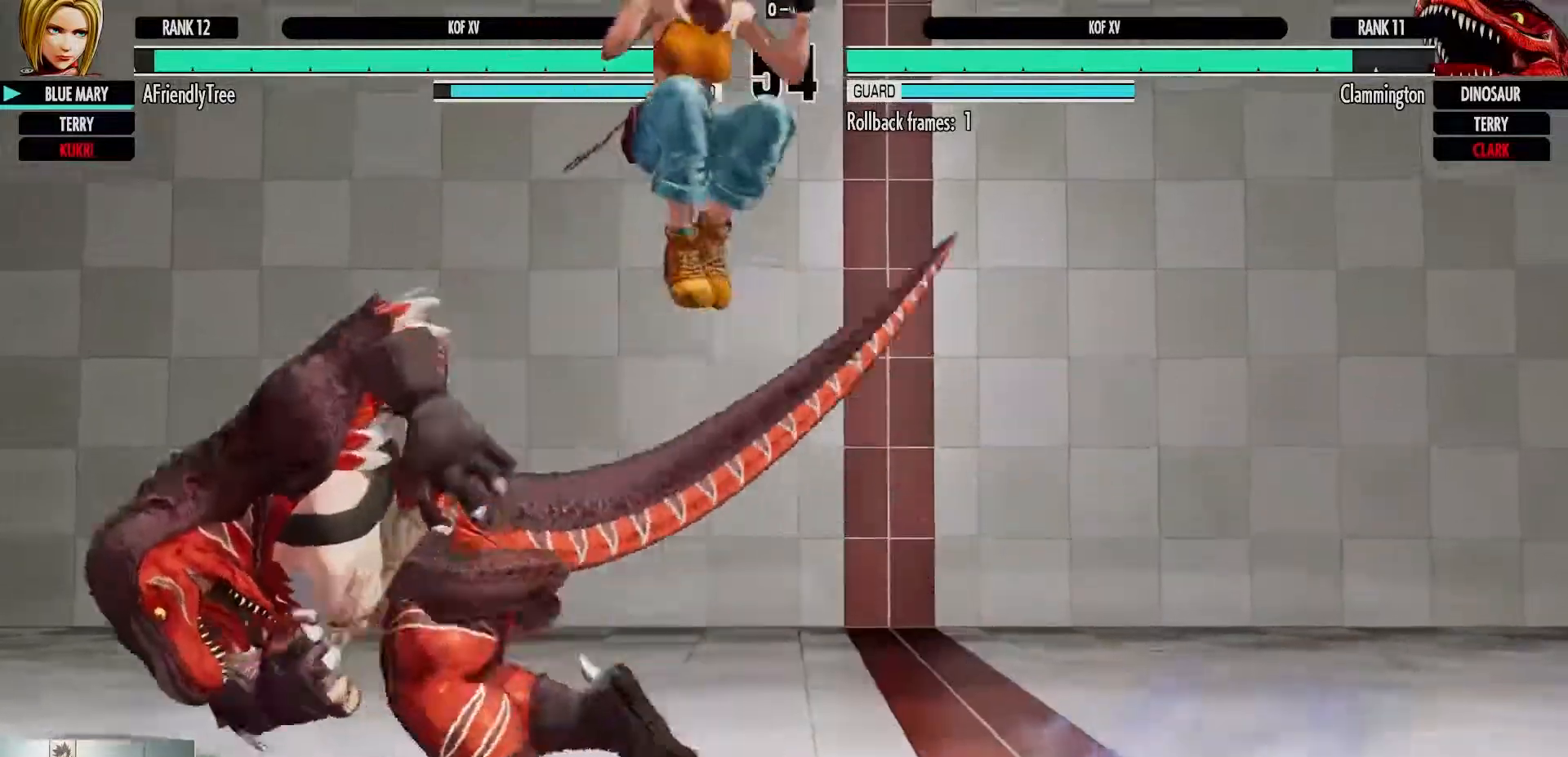
{"dt_ms": 500, "buttons": [], "left_stick": "left", "events": [[217, "left_stick", "center"], [350, "left_stick", "left"], [433, "left_stick", "center"], [483, "left_stick", "left"]]}
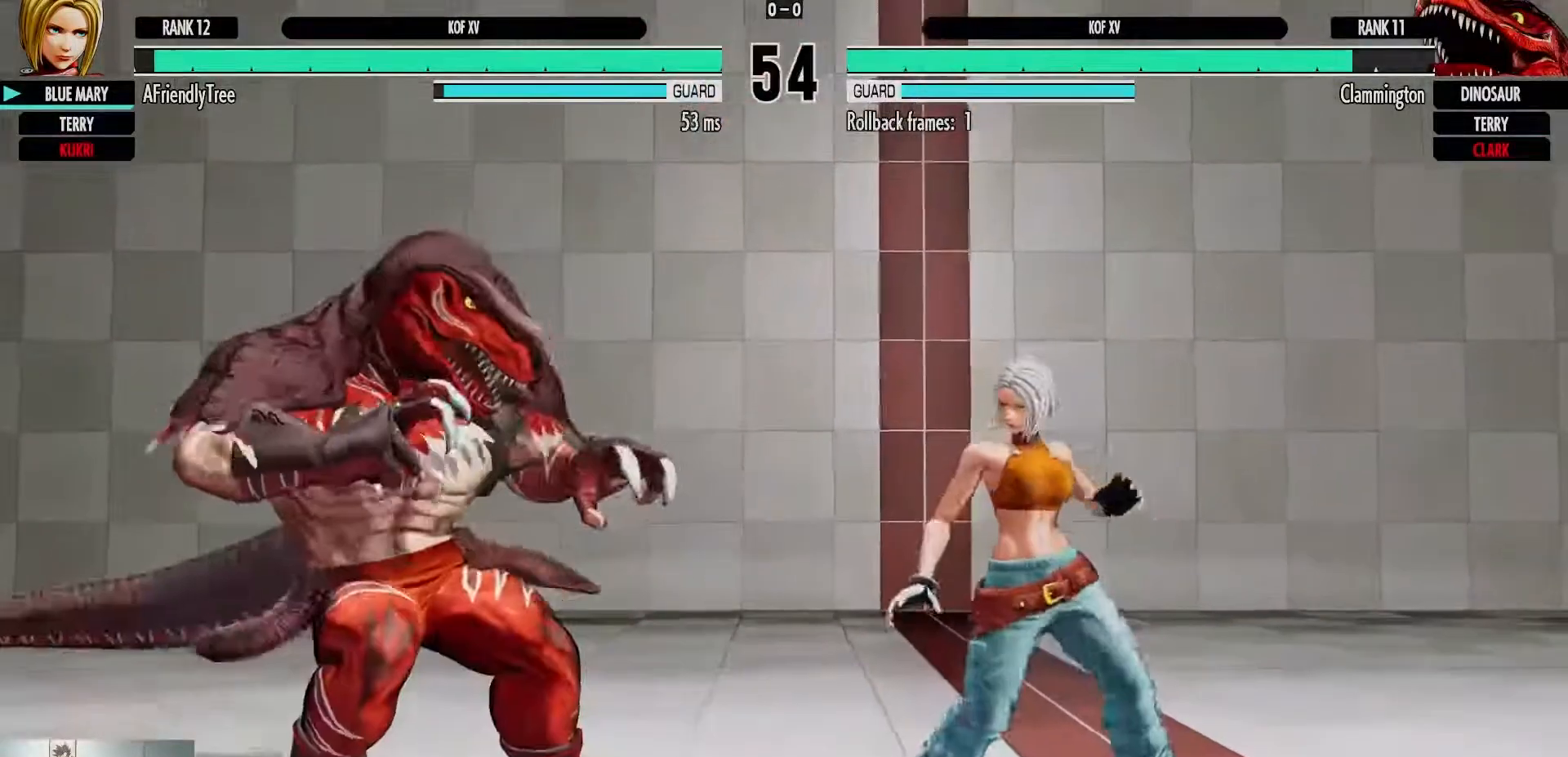
{"dt_ms": 500, "buttons": [], "left_stick": "center", "events": [[67, "left_stick", "center"], [150, "TRIANGLE", "down"], [367, "TRIANGLE", "up"]]}
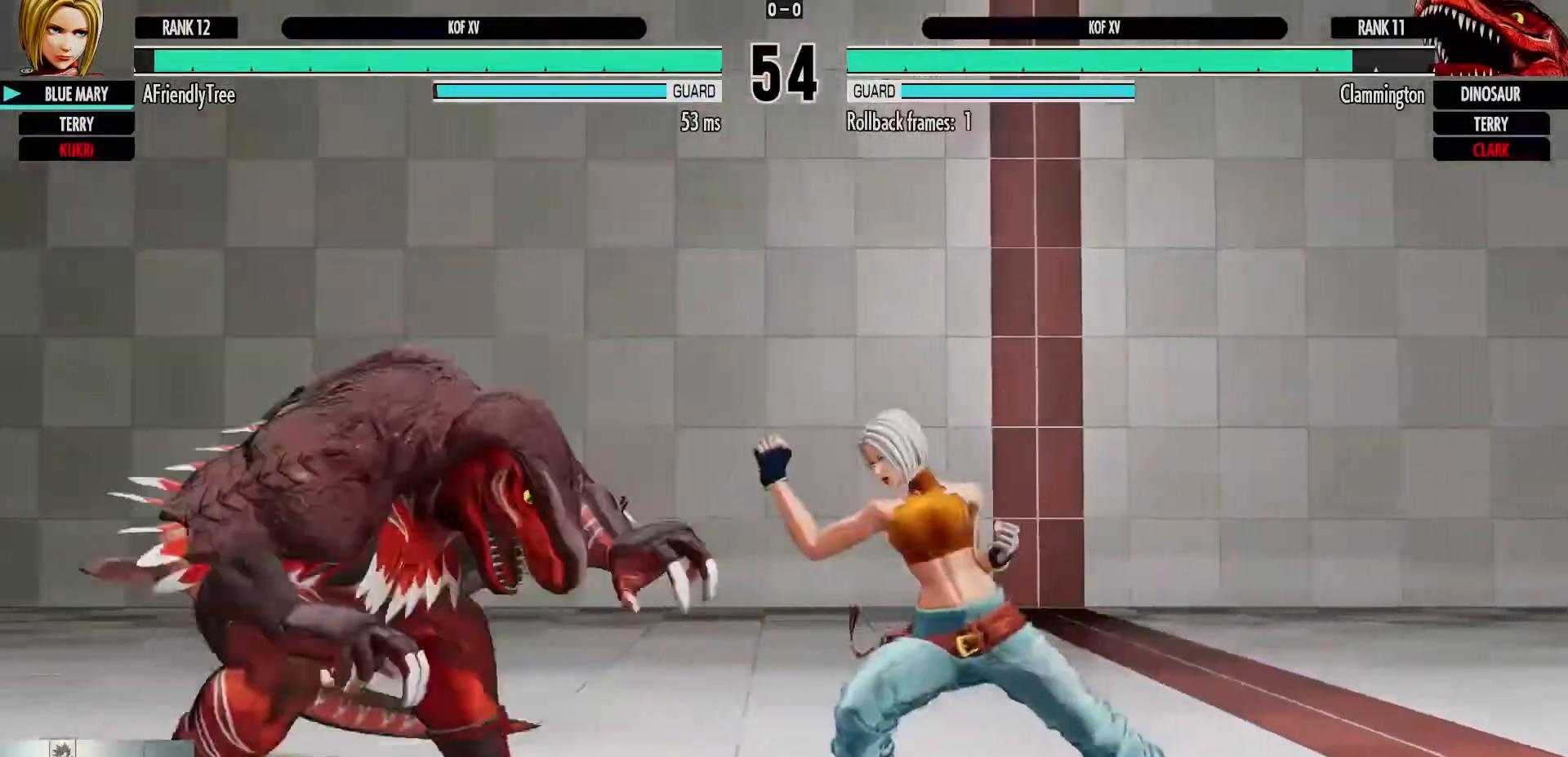
{"dt_ms": 500, "buttons": [], "left_stick": "up-left", "events": [[217, "left_stick", "right"], [500, "left_stick", "up-left"]]}
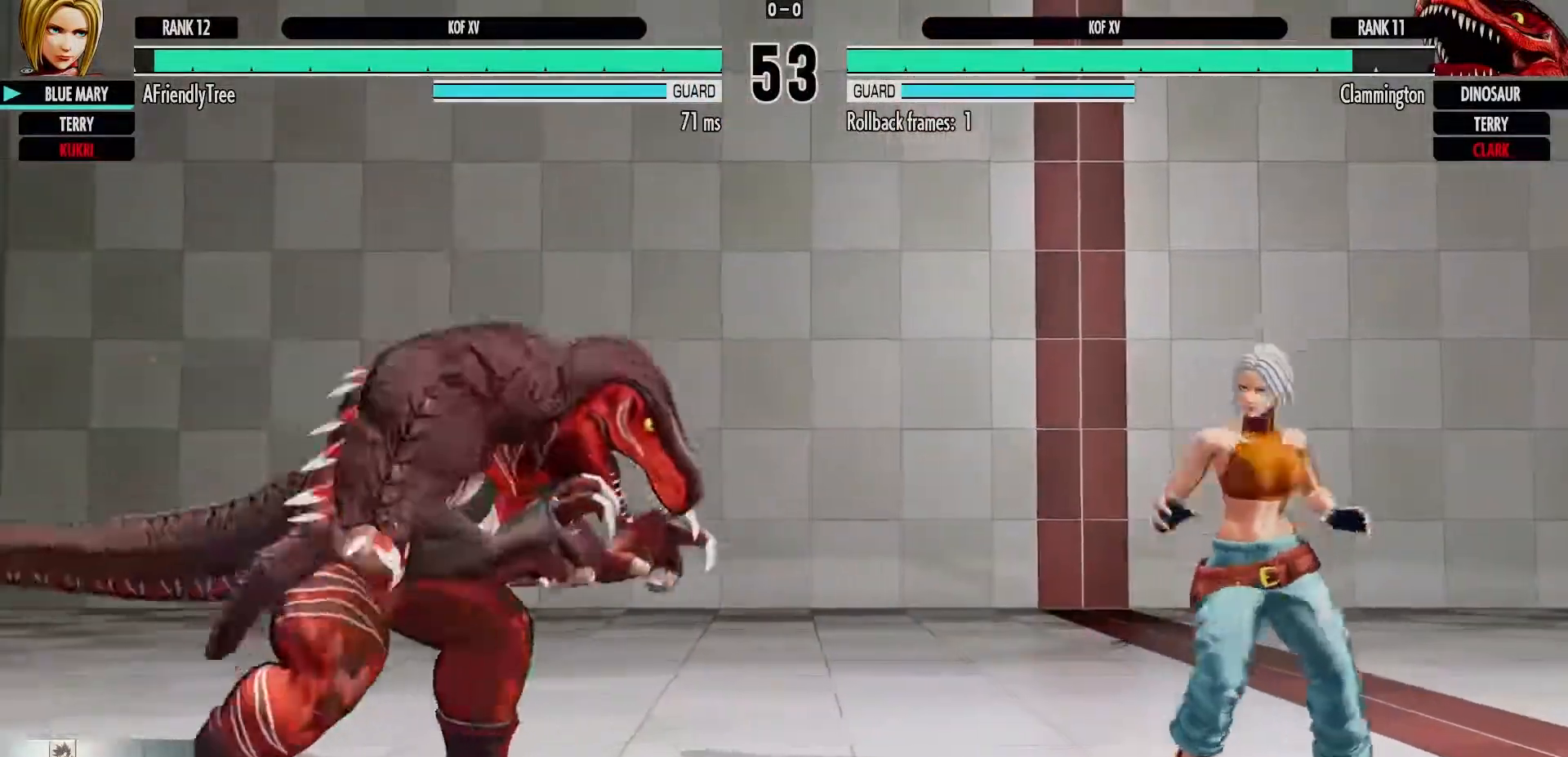
{"dt_ms": 500, "buttons": [], "left_stick": "center", "events": [[167, "left_stick", "center"]]}
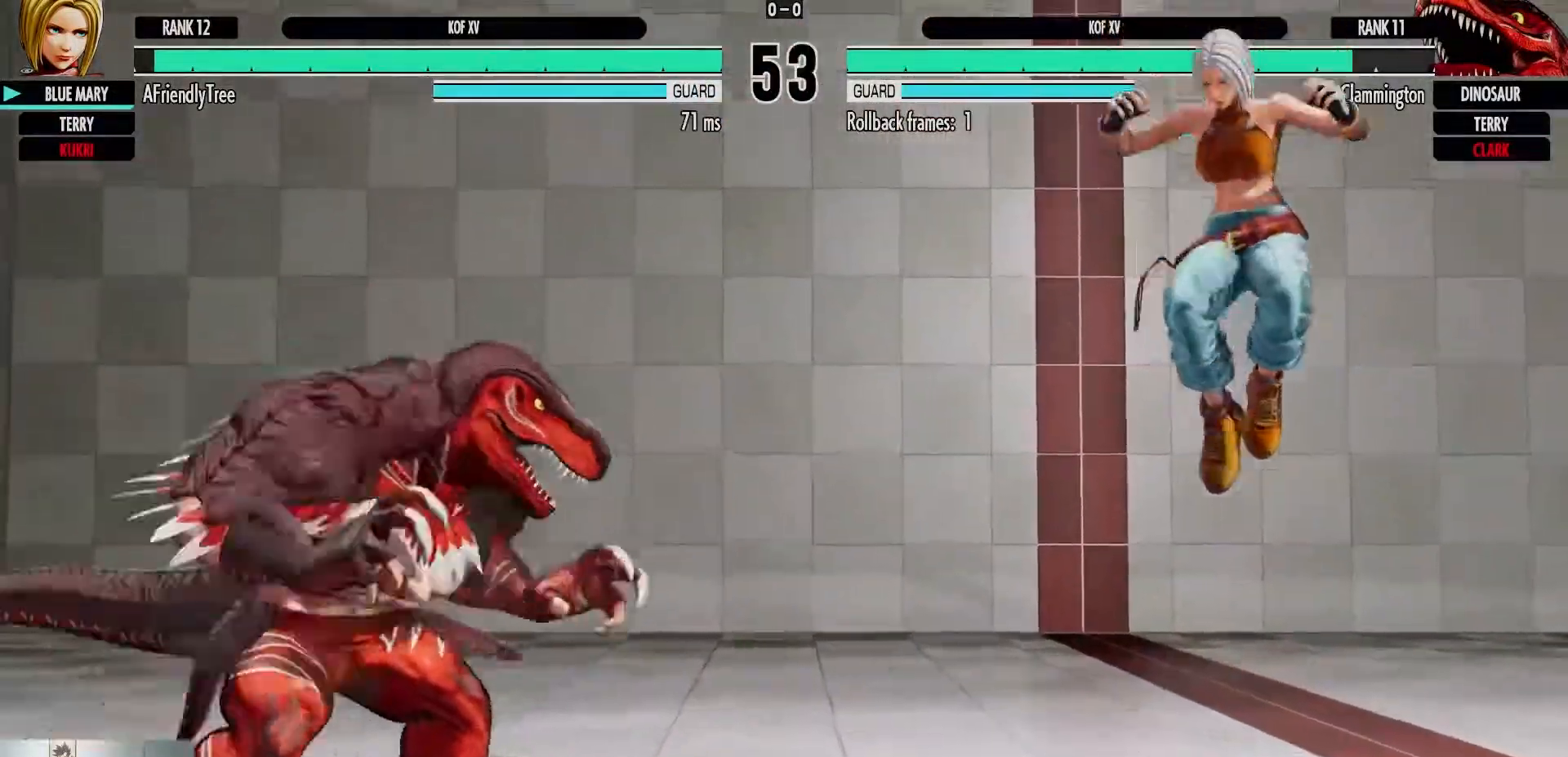
{"dt_ms": 500, "buttons": [], "left_stick": "right", "events": [[117, "left_stick", "right"], [217, "left_stick", "center"], [283, "left_stick", "right"]]}
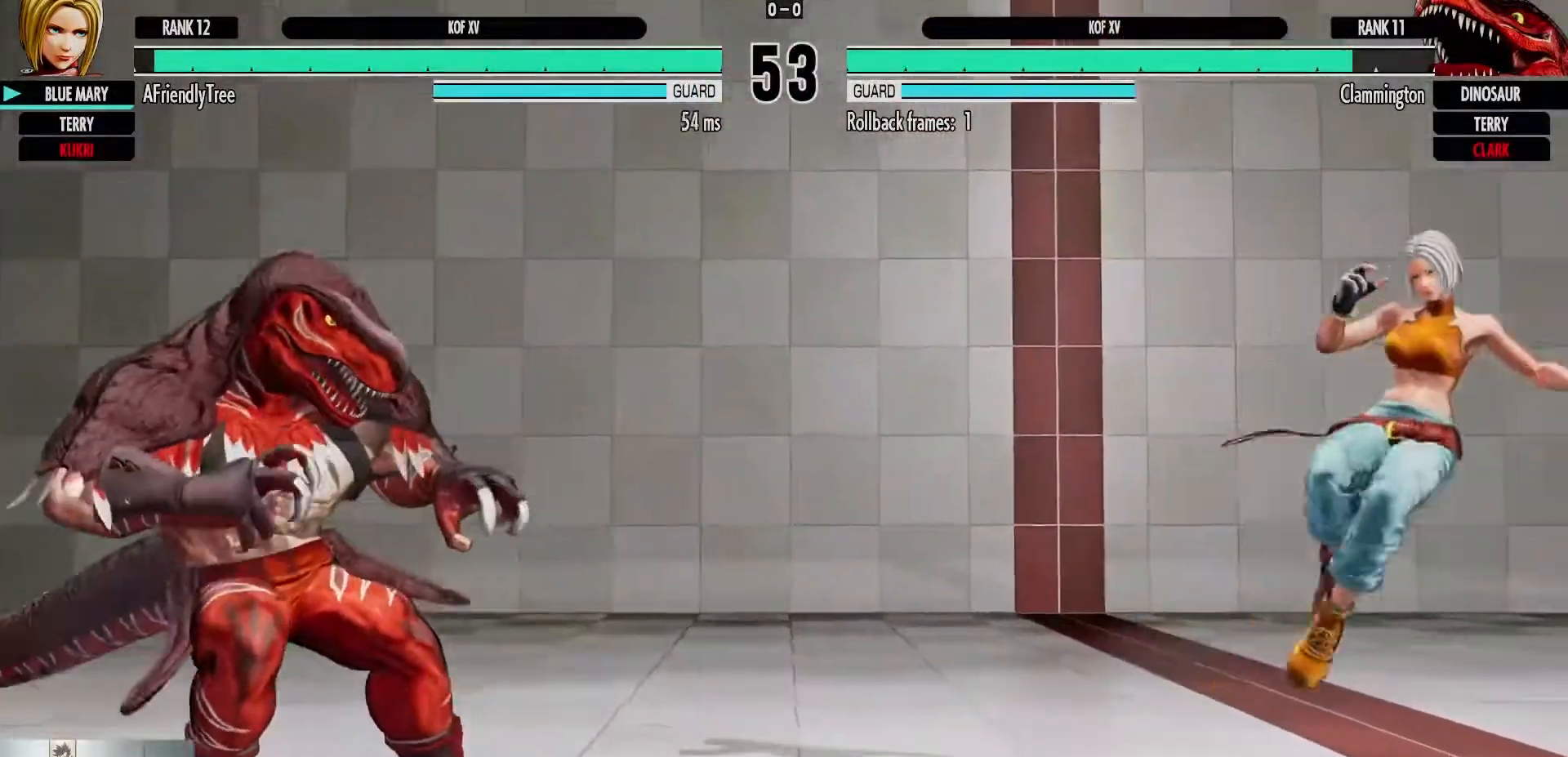
{"dt_ms": 500, "buttons": [], "left_stick": "right", "events": []}
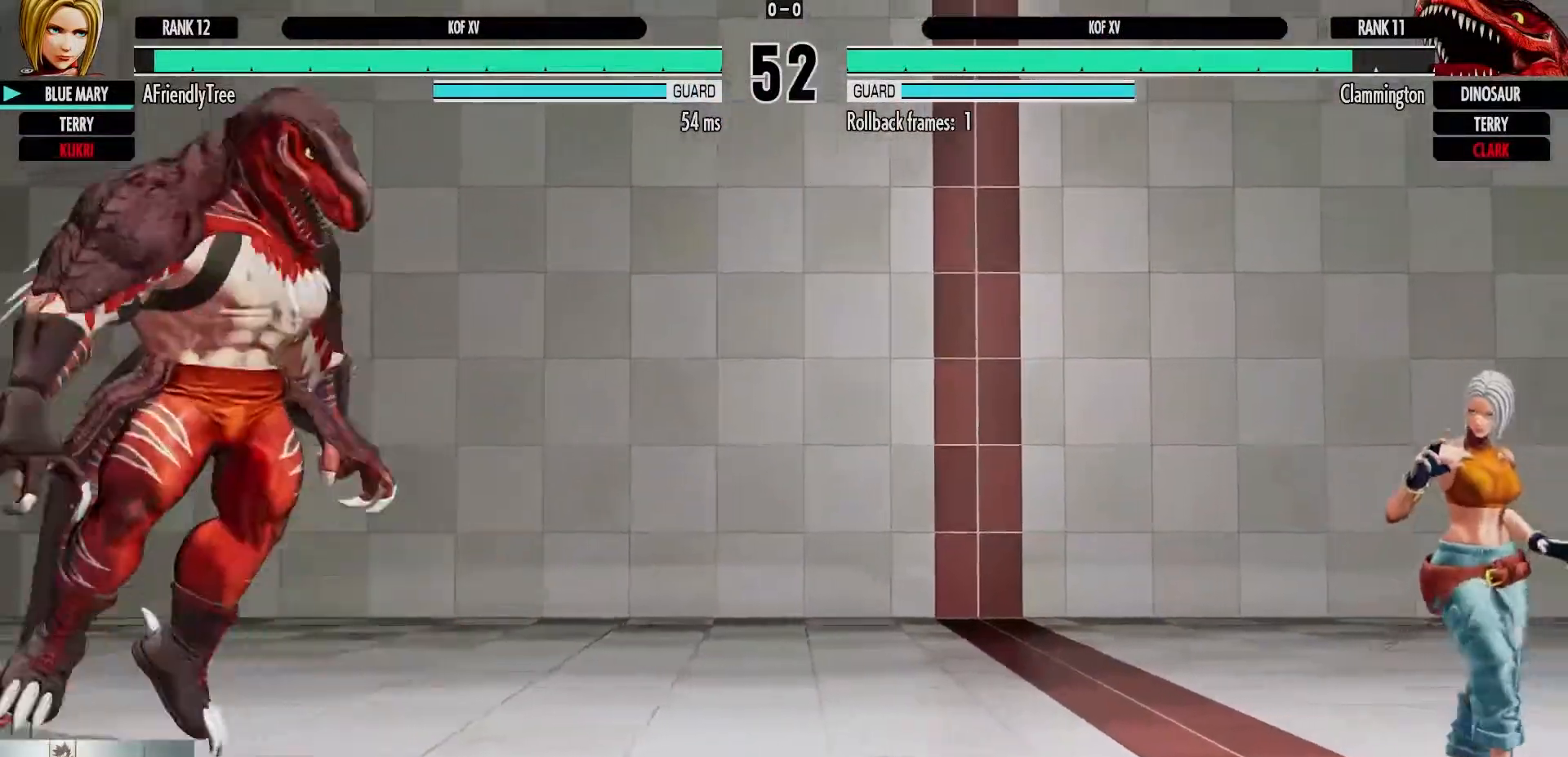
{"dt_ms": 500, "buttons": [], "left_stick": "right", "events": []}
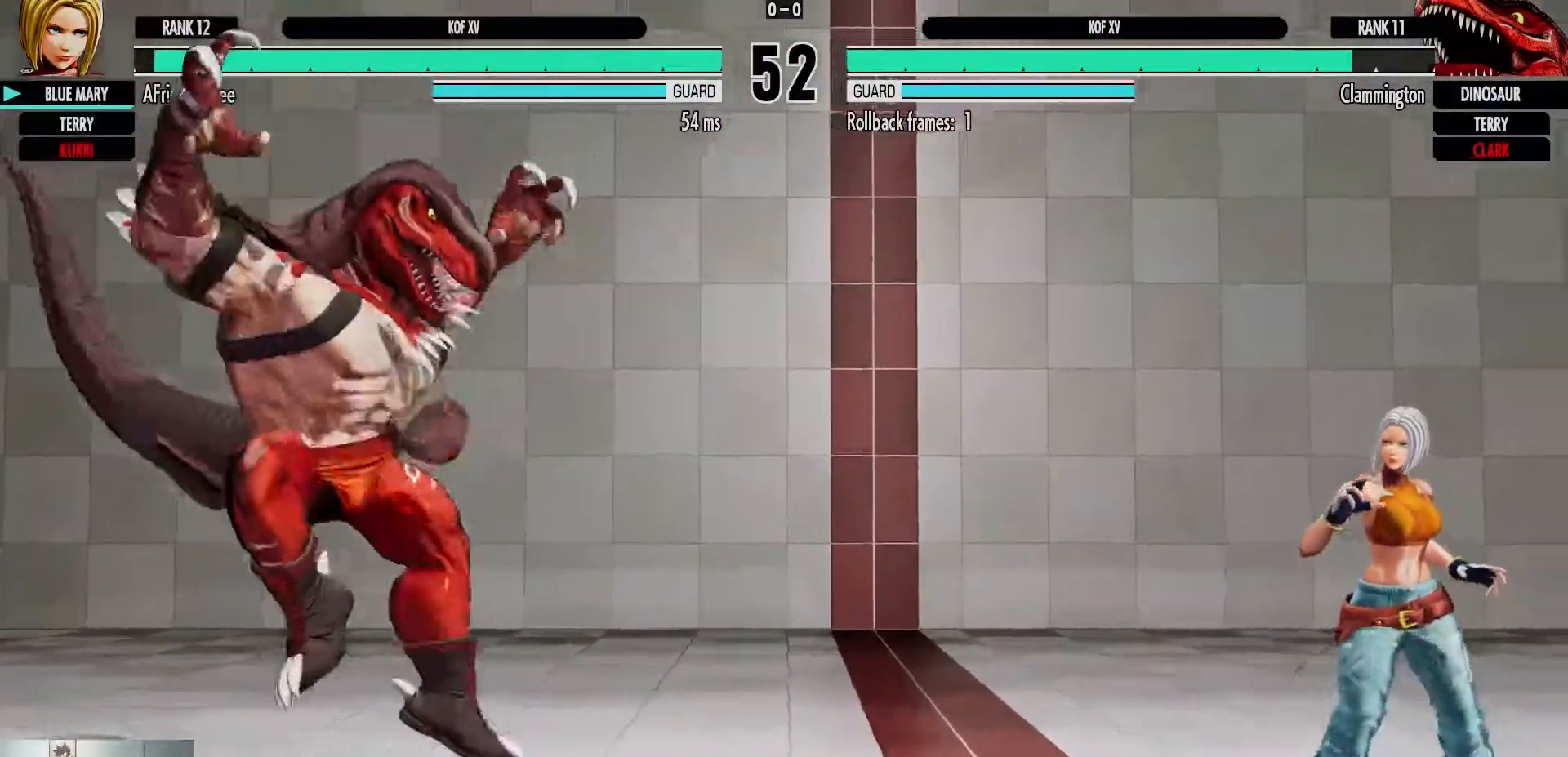
{"dt_ms": 500, "buttons": ["TRIANGLE"], "left_stick": "left", "events": [[117, "left_stick", "left"], [150, "CIRCLE", "down"], [150, "CROSS", "down"], [250, "CROSS", "up"], [250, "left_stick", "center"], [267, "CIRCLE", "up"], [350, "left_stick", "down"], [417, "left_stick", "left"], [467, "TRIANGLE", "down"]]}
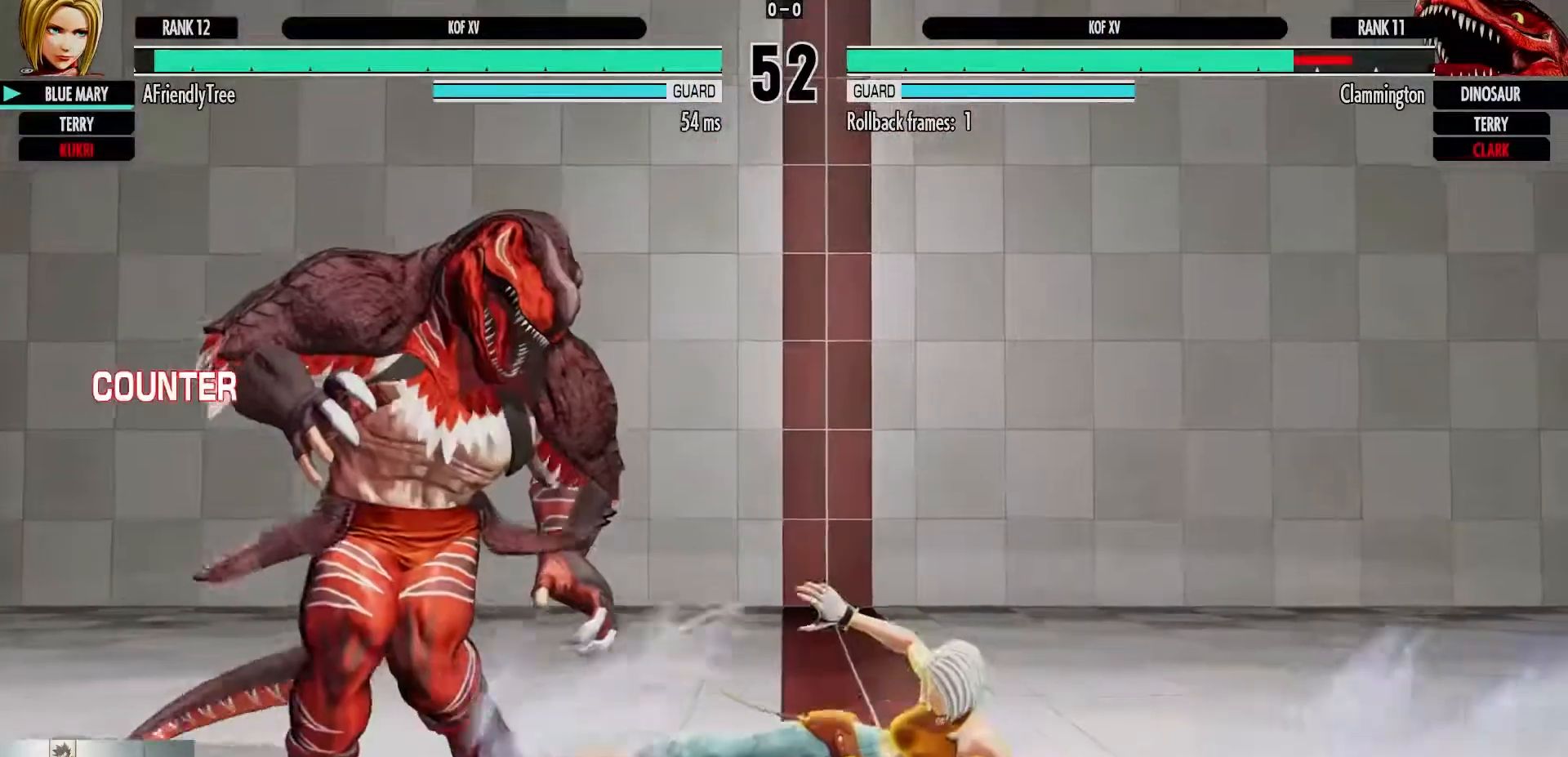
{"dt_ms": 500, "buttons": [], "left_stick": "center", "events": [[217, "TRIANGLE", "up"], [267, "left_stick", "center"]]}
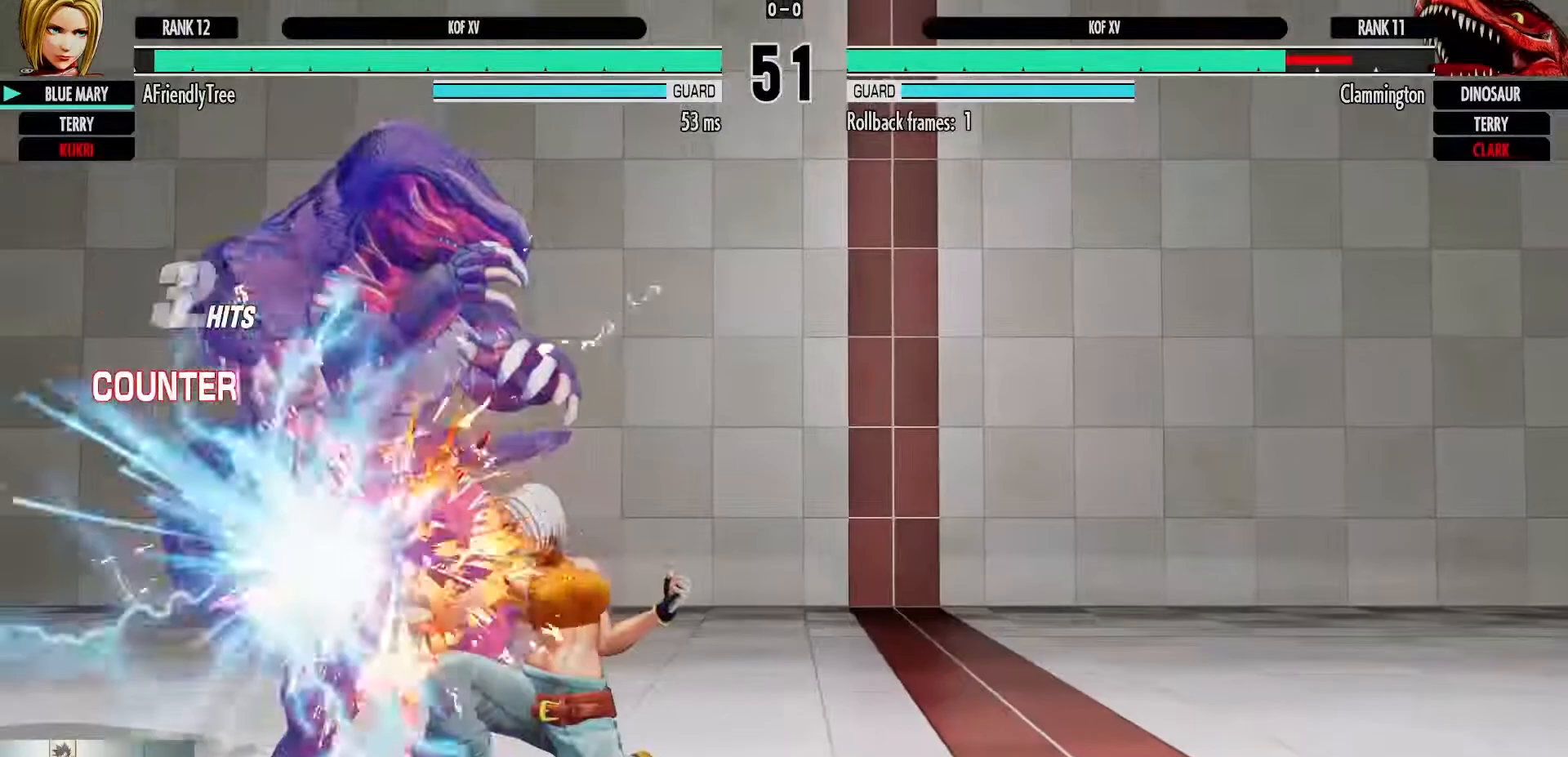
{"dt_ms": 500, "buttons": [], "left_stick": "center", "events": []}
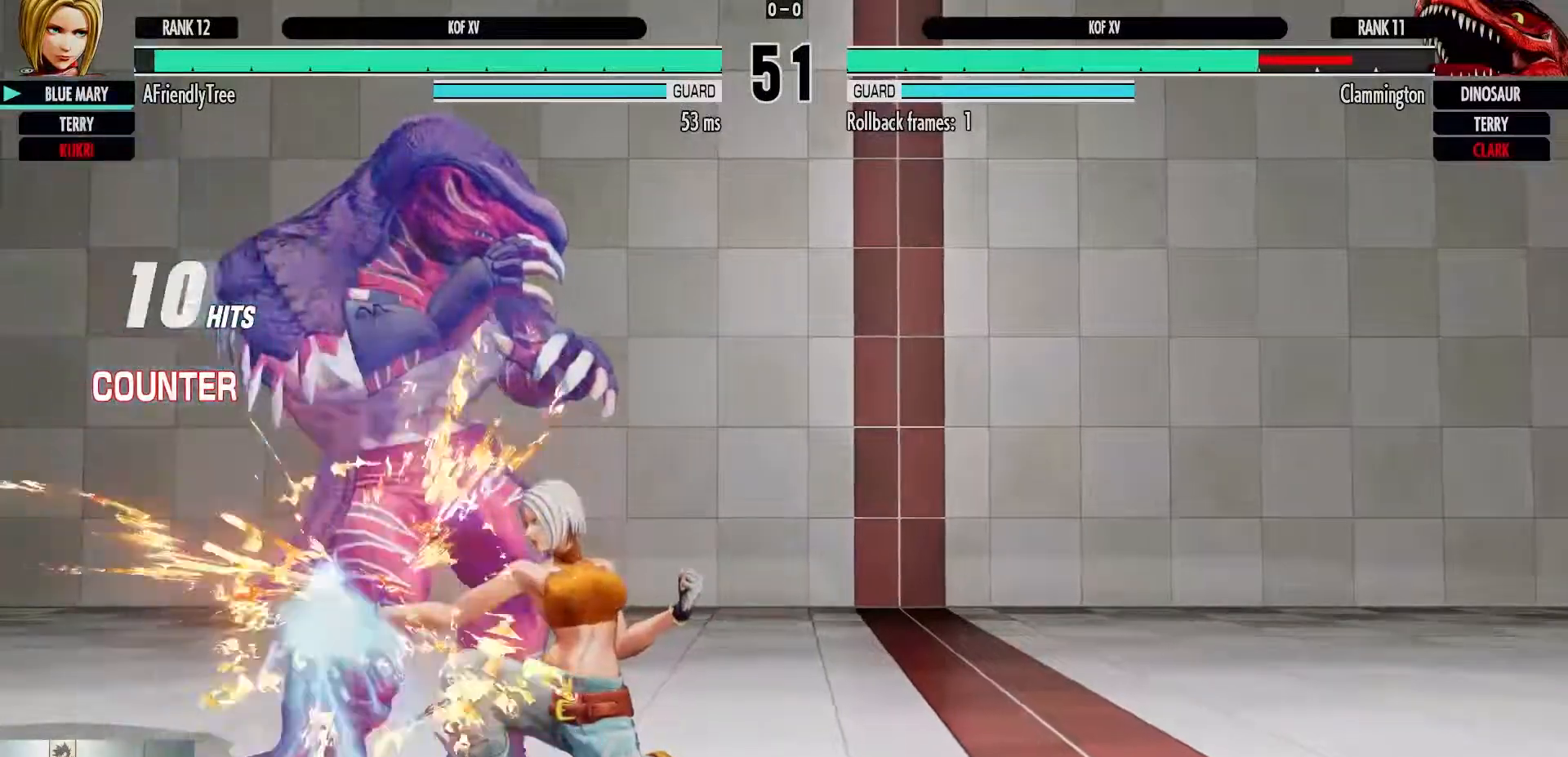
{"dt_ms": 500, "buttons": [], "left_stick": "left", "events": [[317, "left_stick", "left"], [400, "left_stick", "center"], [467, "left_stick", "left"]]}
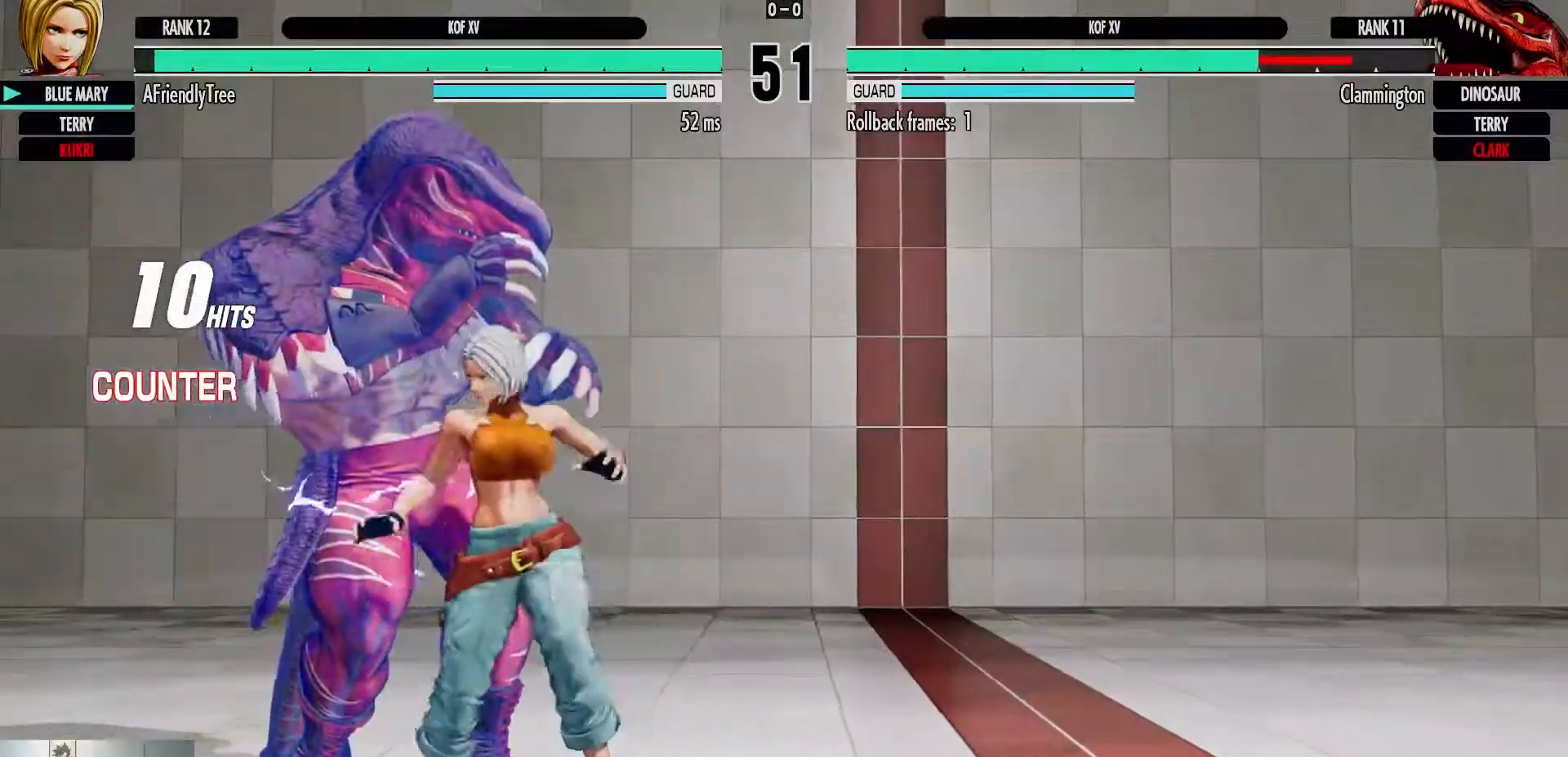
{"dt_ms": 500, "buttons": [], "left_stick": "center", "events": [[33, "left_stick", "center"], [117, "left_stick", "left"], [183, "SQUARE", "down"], [333, "SQUARE", "up"], [400, "left_stick", "center"]]}
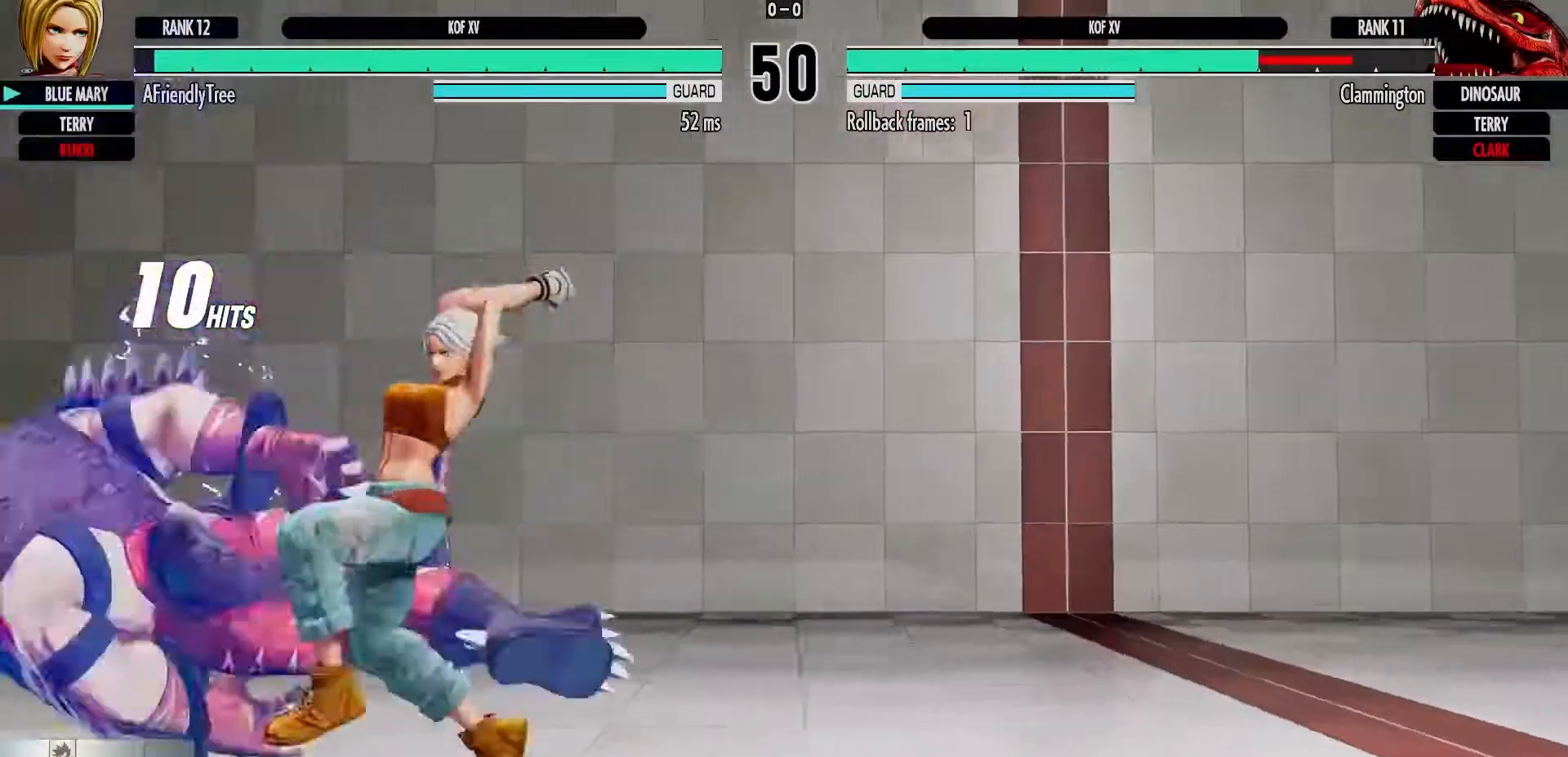
{"dt_ms": 500, "buttons": [], "left_stick": "left", "events": [[467, "left_stick", "left"]]}
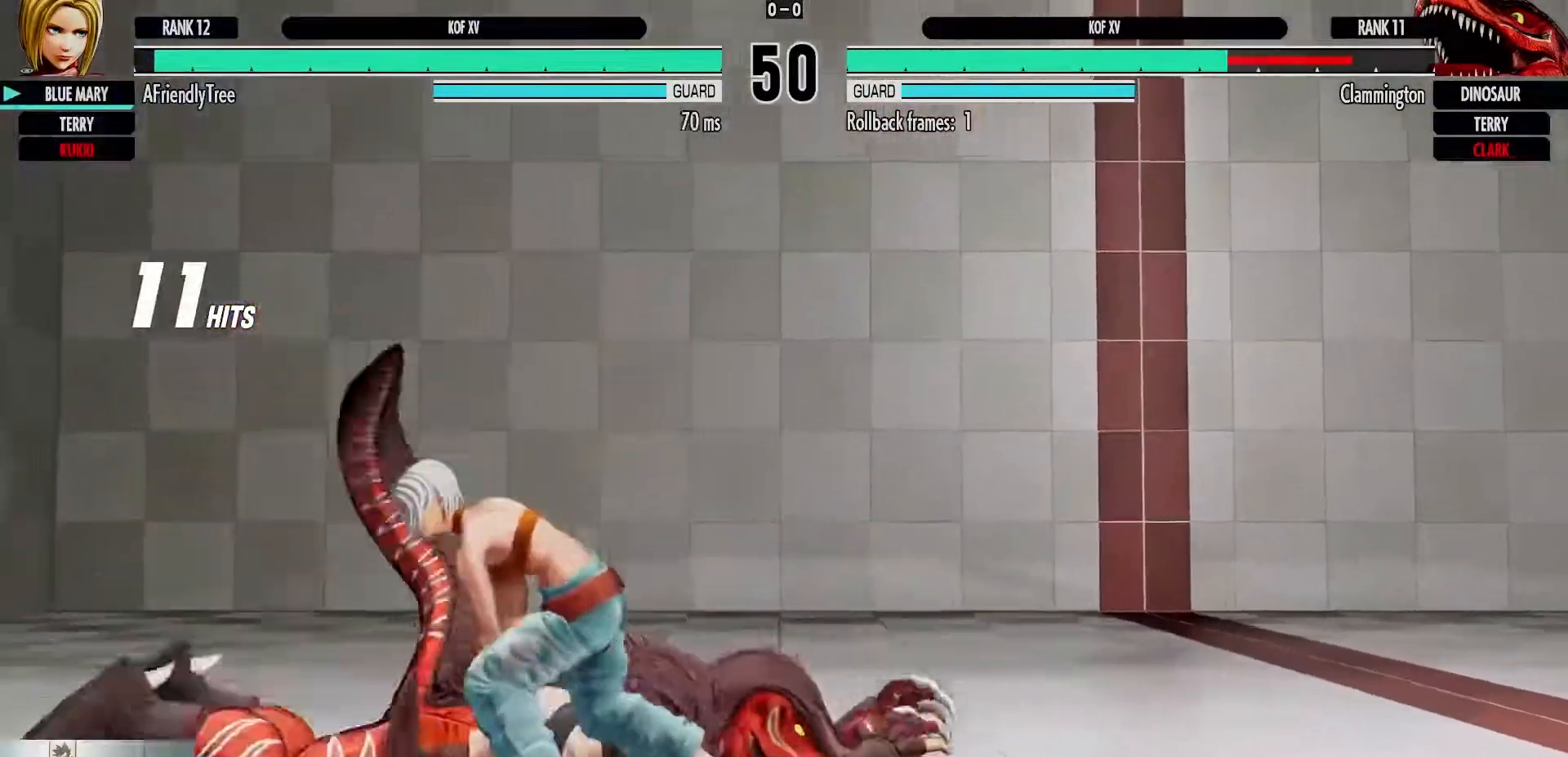
{"dt_ms": 500, "buttons": [], "left_stick": "up", "events": [[50, "left_stick", "center"], [117, "left_stick", "left"], [217, "left_stick", "center"], [350, "left_stick", "up"]]}
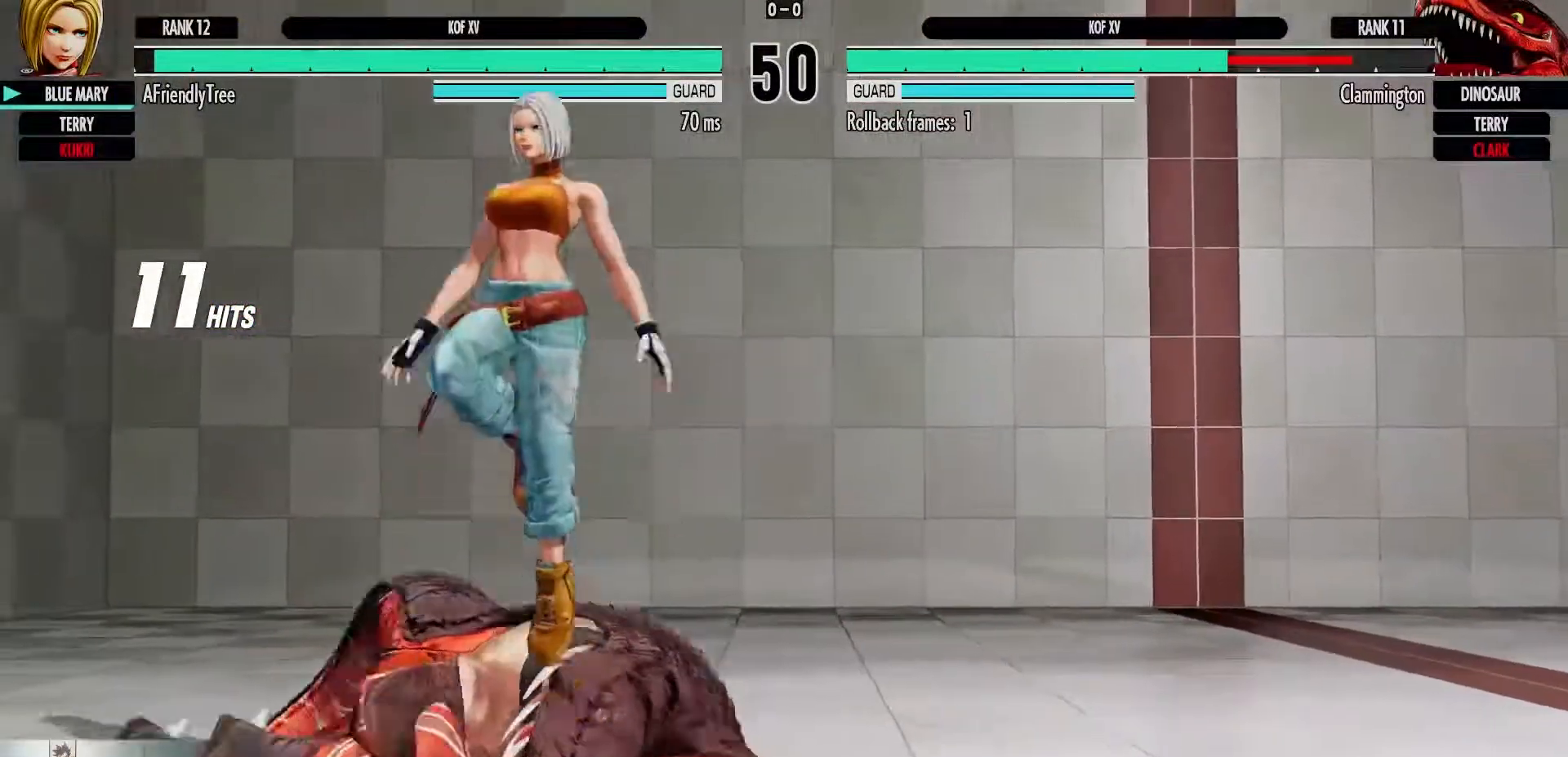
{"dt_ms": 1000, "buttons": ["SQUARE"], "left_stick": "left", "events": [[17, "left_stick", "center"], [333, "CIRCLE", "down"], [667, "CIRCLE", "up"], [767, "TRIANGLE", "down"], [867, "TRIANGLE", "up"], [883, "left_stick", "left"], [1000, "SQUARE", "down"]]}
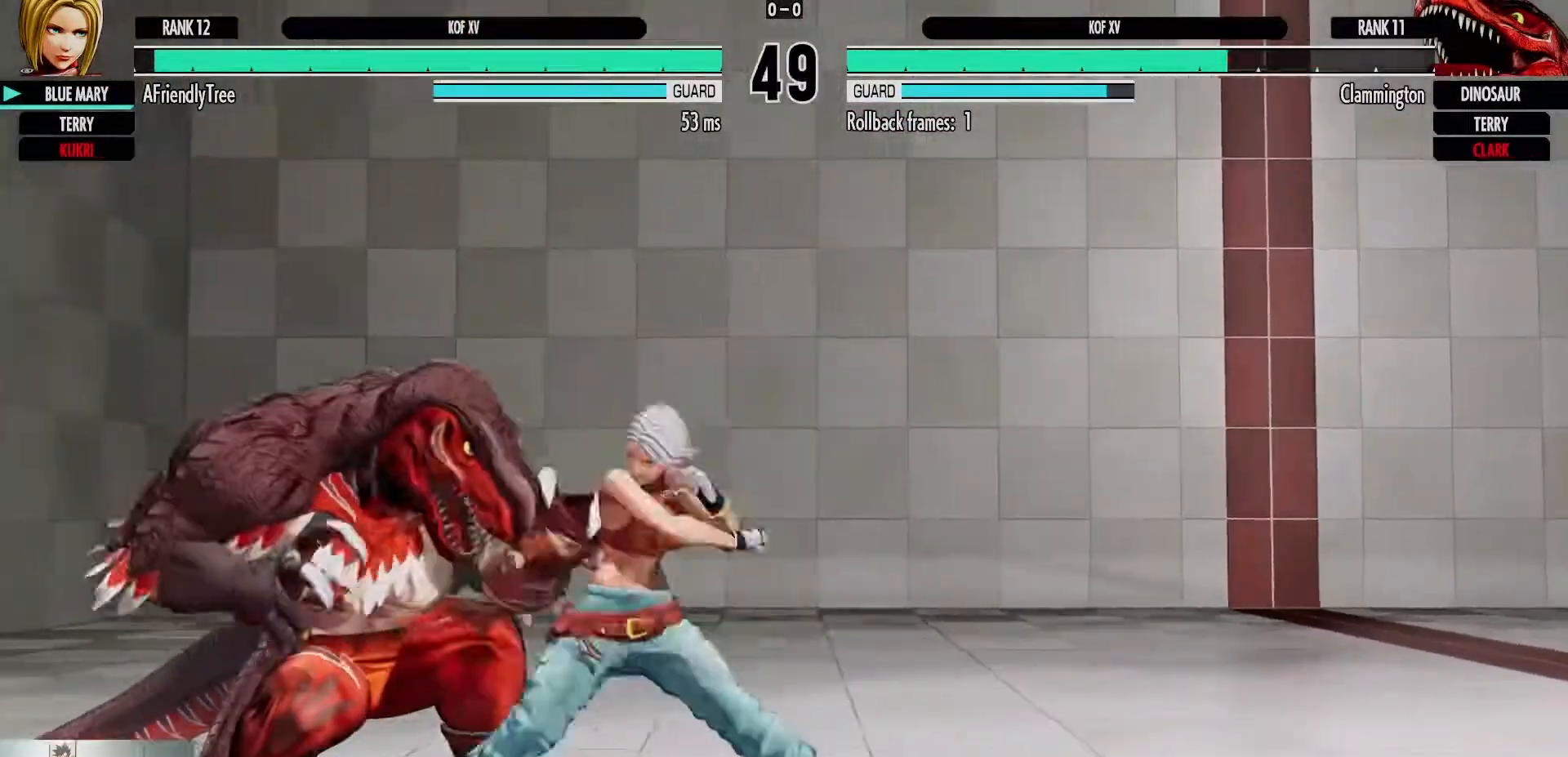
{"dt_ms": 500, "buttons": [], "left_stick": "center", "events": [[150, "SQUARE", "up"], [233, "left_stick", "center"]]}
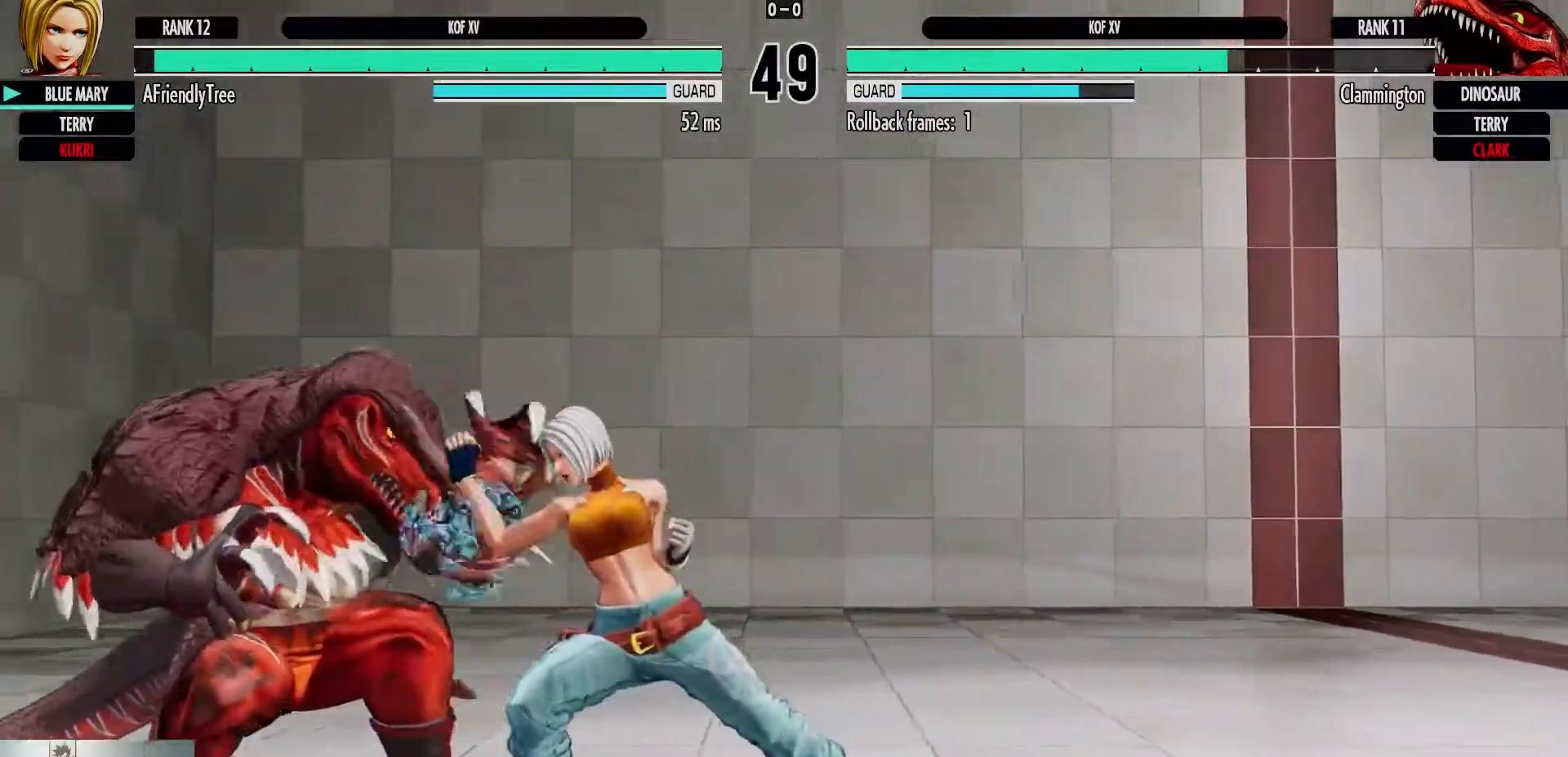
{"dt_ms": 500, "buttons": [], "left_stick": "center", "events": [[267, "left_stick", "right"], [350, "left_stick", "up-left"], [483, "left_stick", "center"]]}
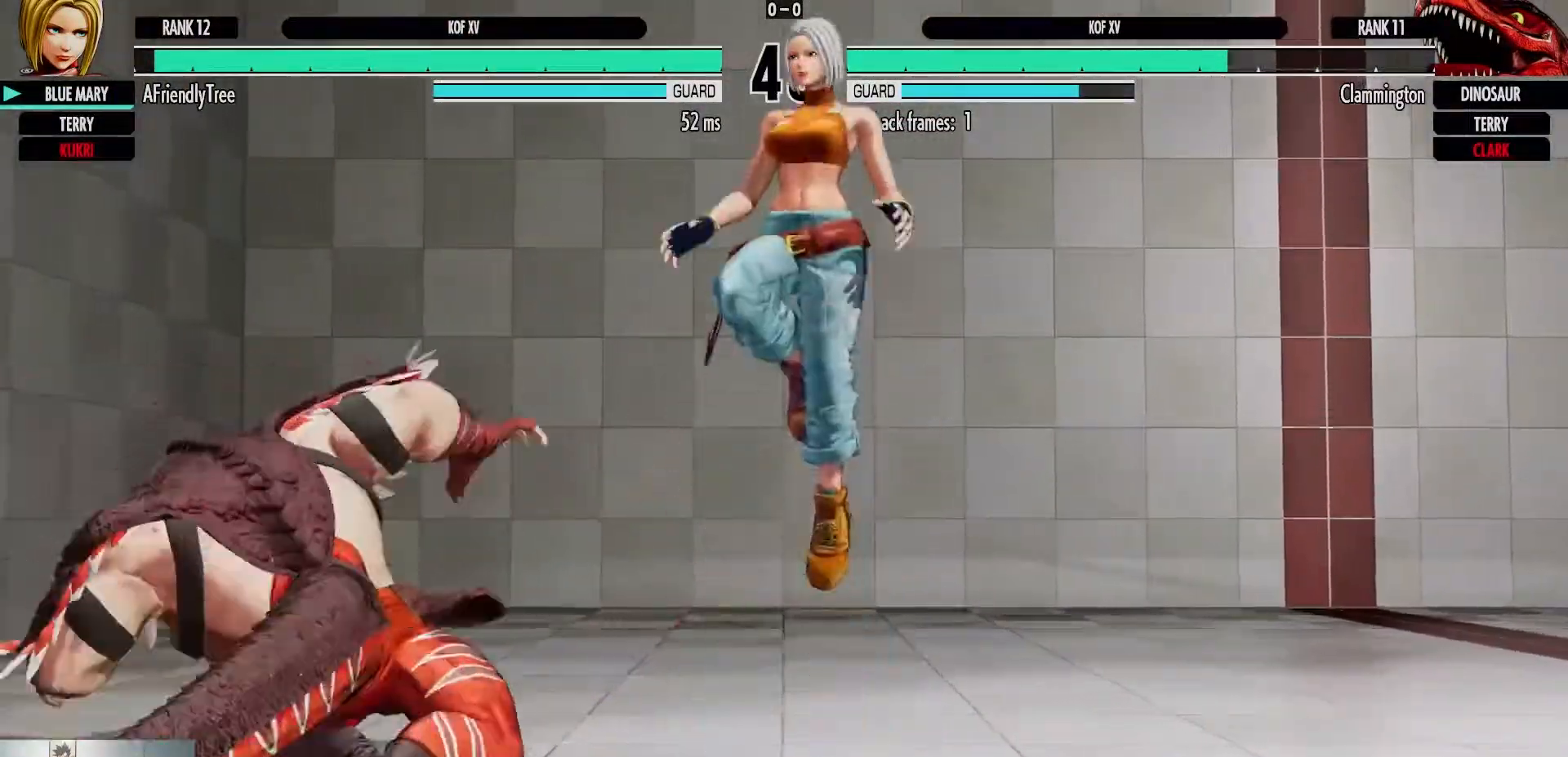
{"dt_ms": 1000, "buttons": ["SQUARE"], "left_stick": "left", "events": [[283, "CIRCLE", "down"], [617, "CIRCLE", "up"], [733, "TRIANGLE", "down"], [817, "TRIANGLE", "up"], [833, "left_stick", "left"], [917, "SQUARE", "down"]]}
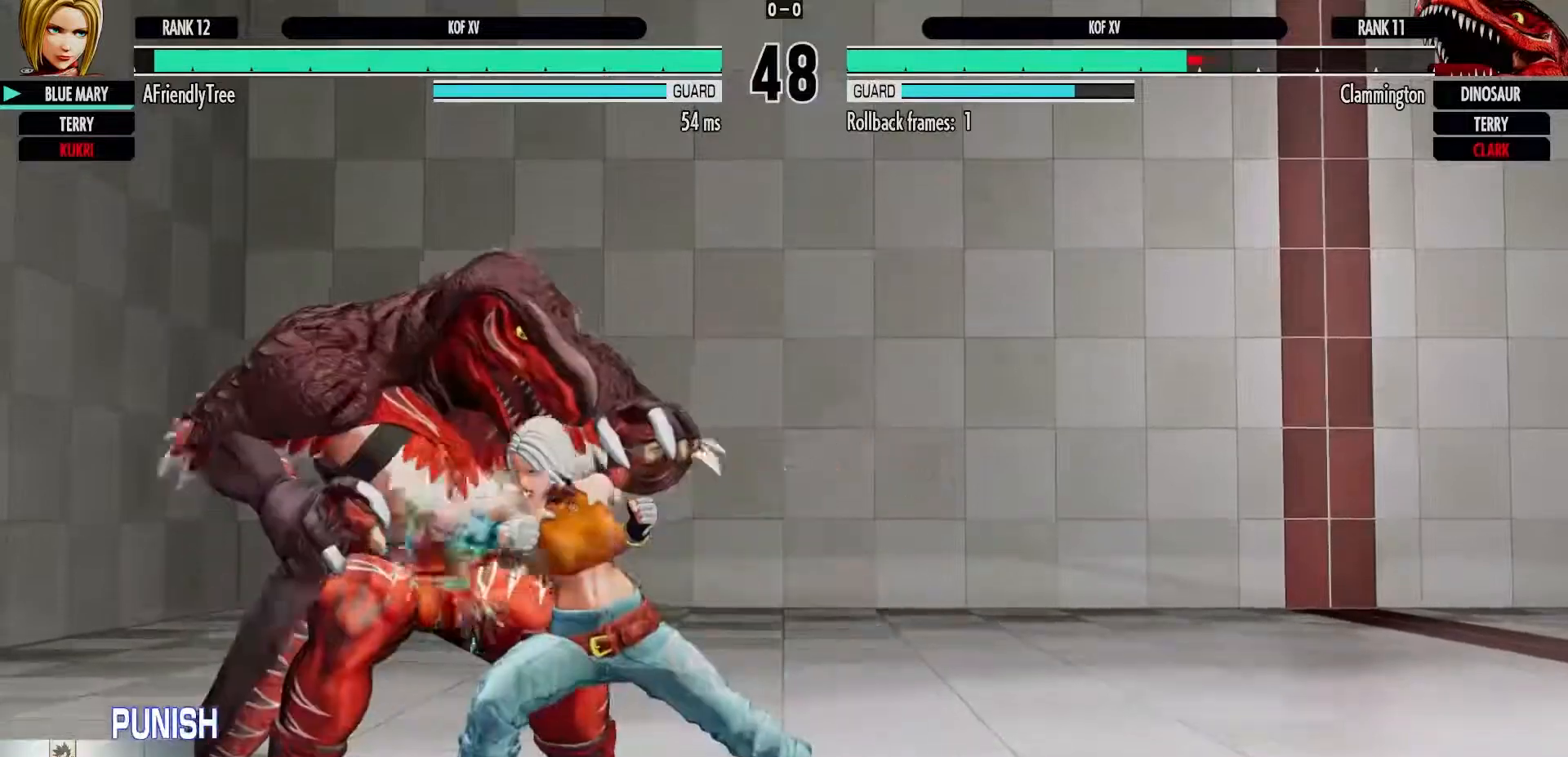
{"dt_ms": 500, "buttons": [], "left_stick": "center", "events": [[33, "SQUARE", "up"], [67, "left_stick", "center"]]}
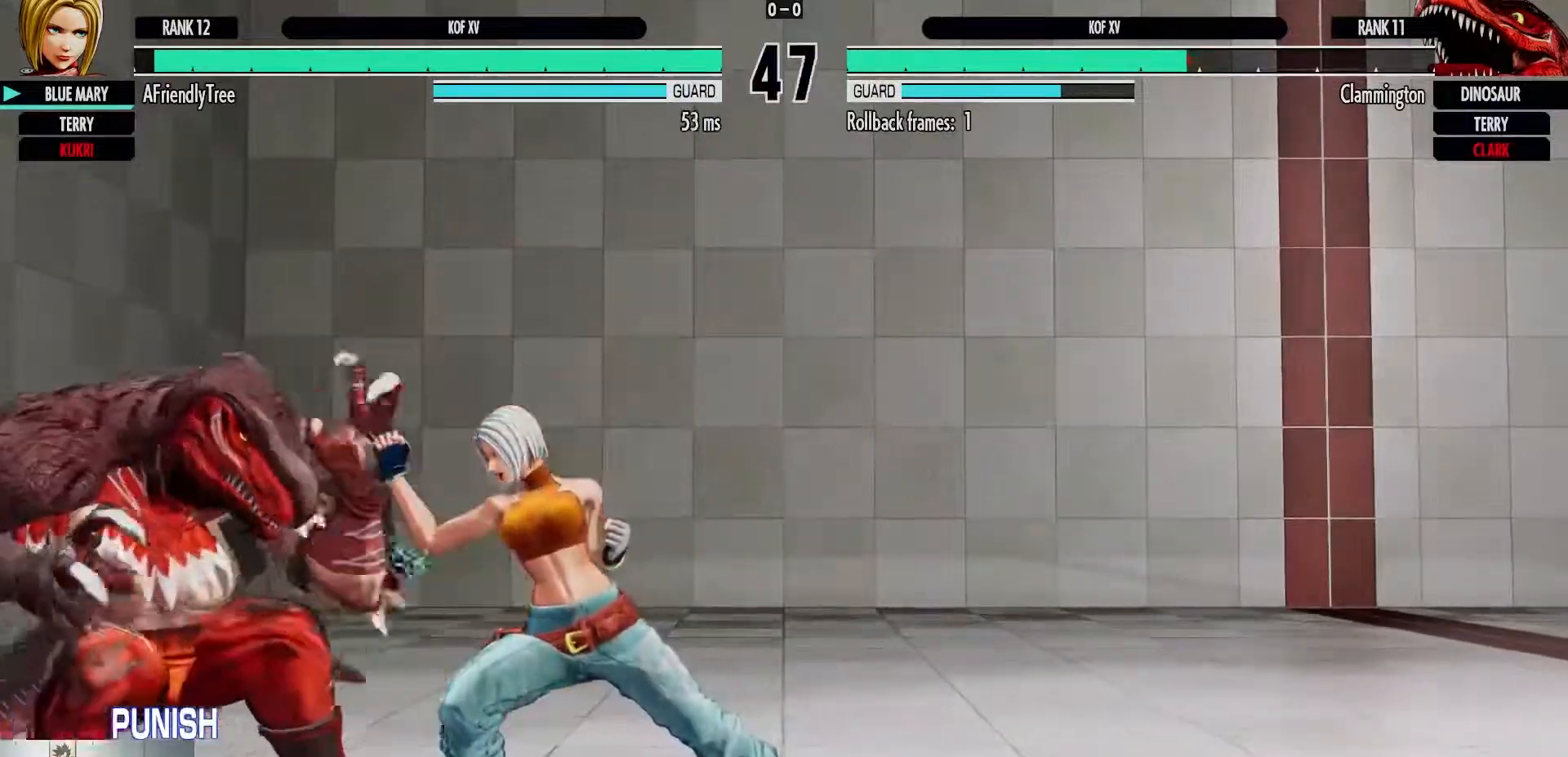
{"dt_ms": 500, "buttons": [], "left_stick": "center", "events": [[183, "left_stick", "up-left"], [417, "left_stick", "center"]]}
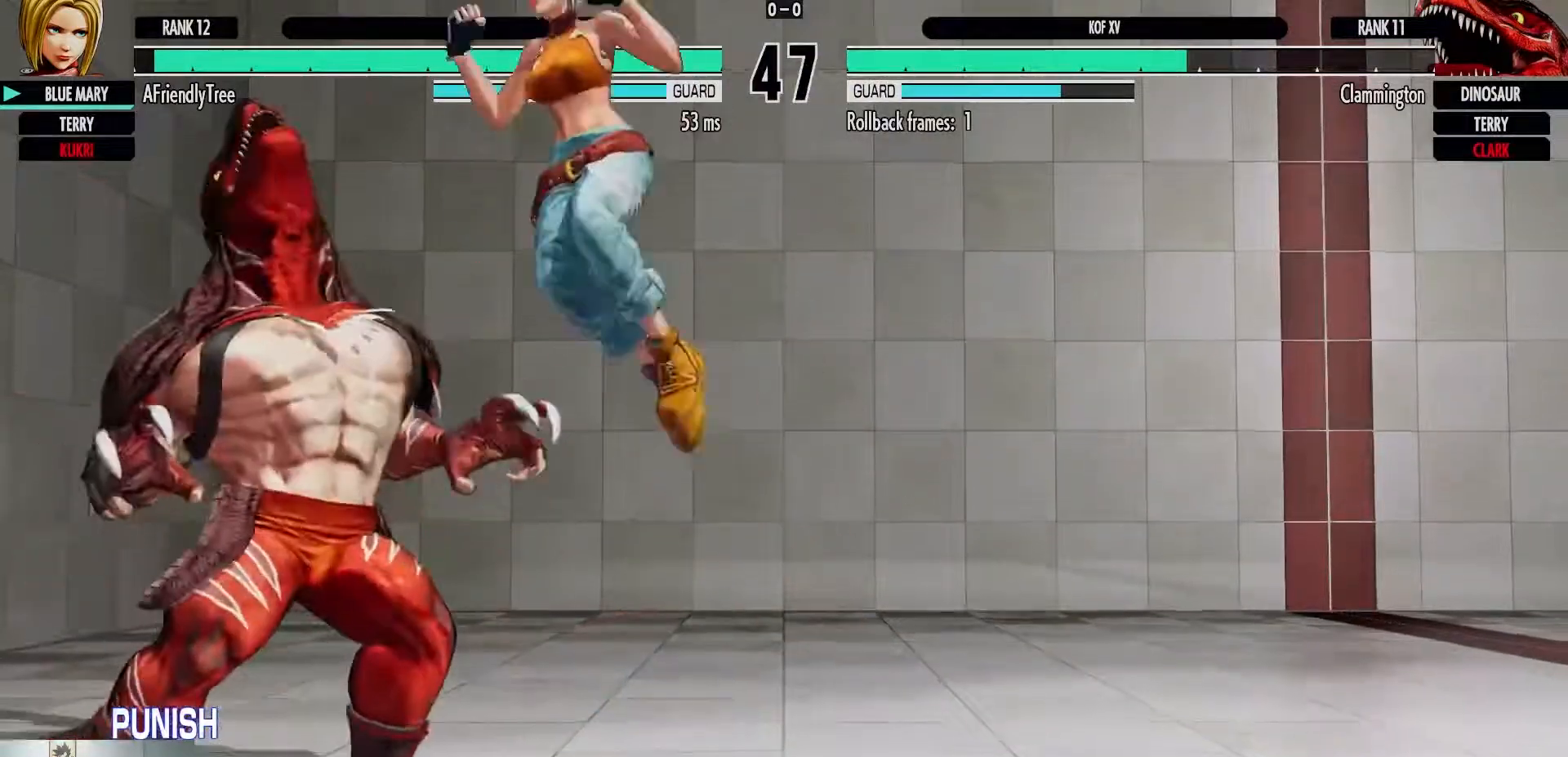
{"dt_ms": 500, "buttons": ["CIRCLE"], "left_stick": "center", "events": [[217, "CIRCLE", "down"]]}
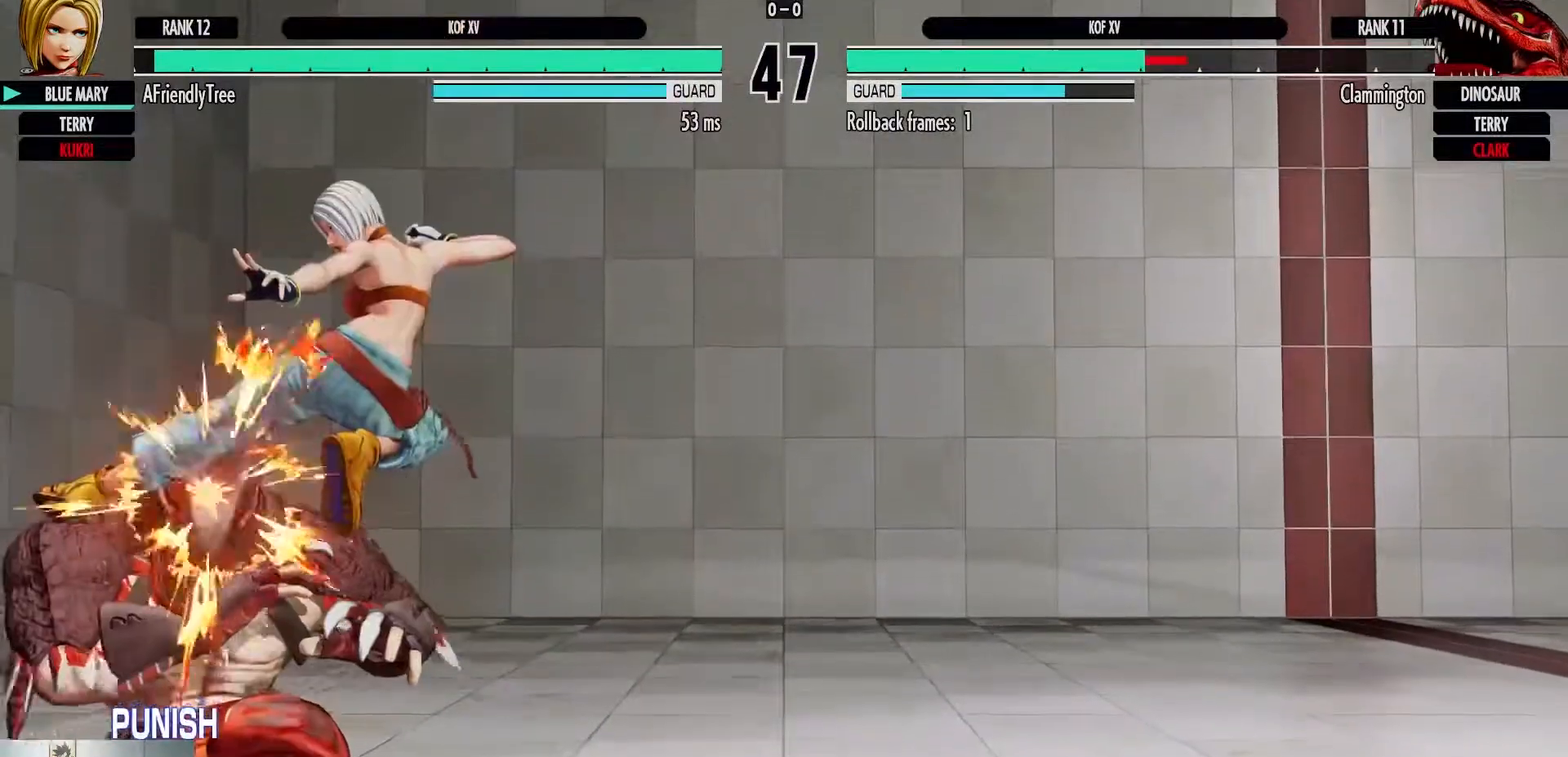
{"dt_ms": 1000, "buttons": ["TRIANGLE"], "left_stick": "center"}
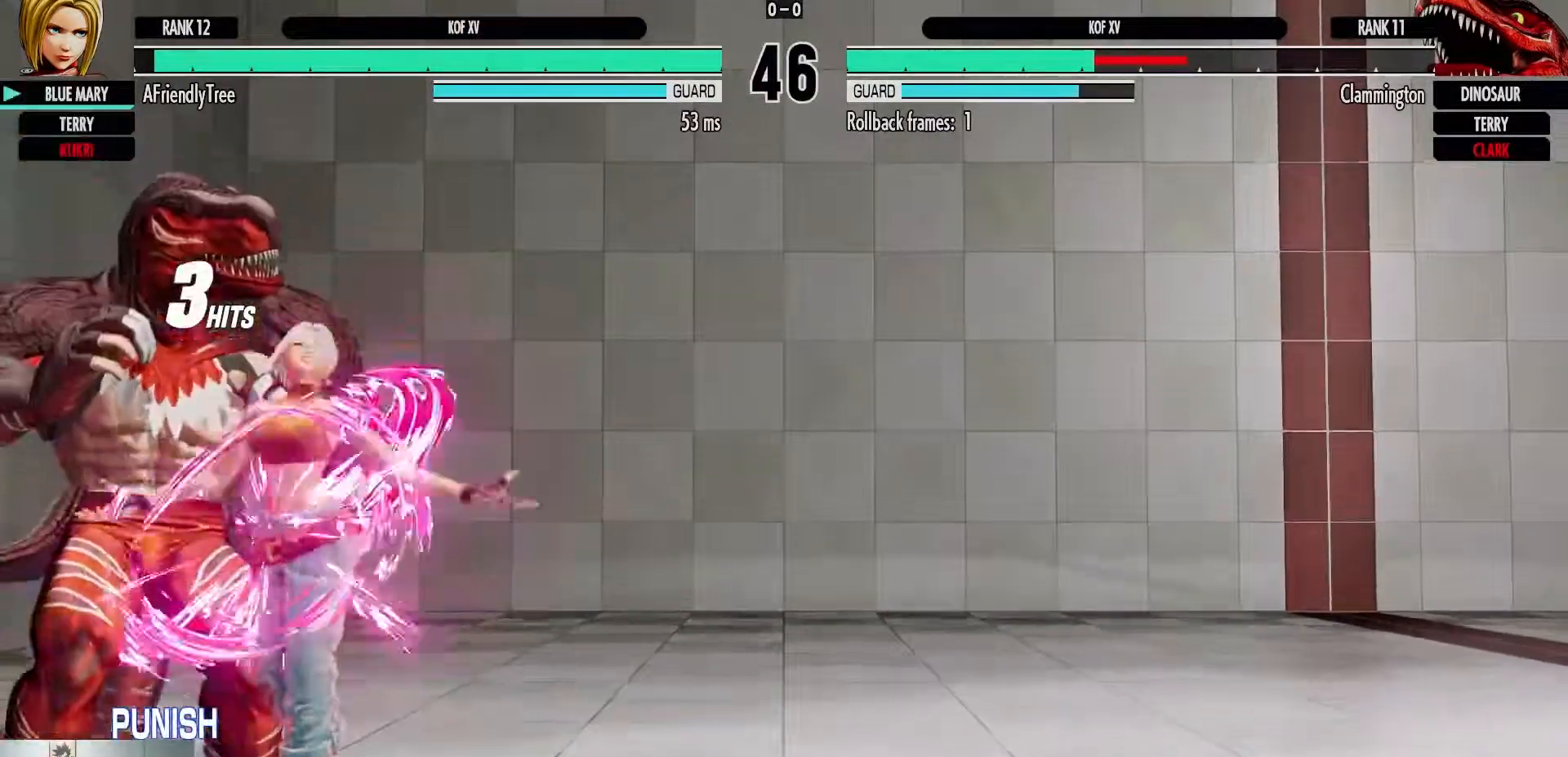
{"dt_ms": 500, "buttons": [], "left_stick": "center", "events": [[33, "TRIANGLE", "up"], [417, "TRIANGLE", "down"], [500, "TRIANGLE", "up"]]}
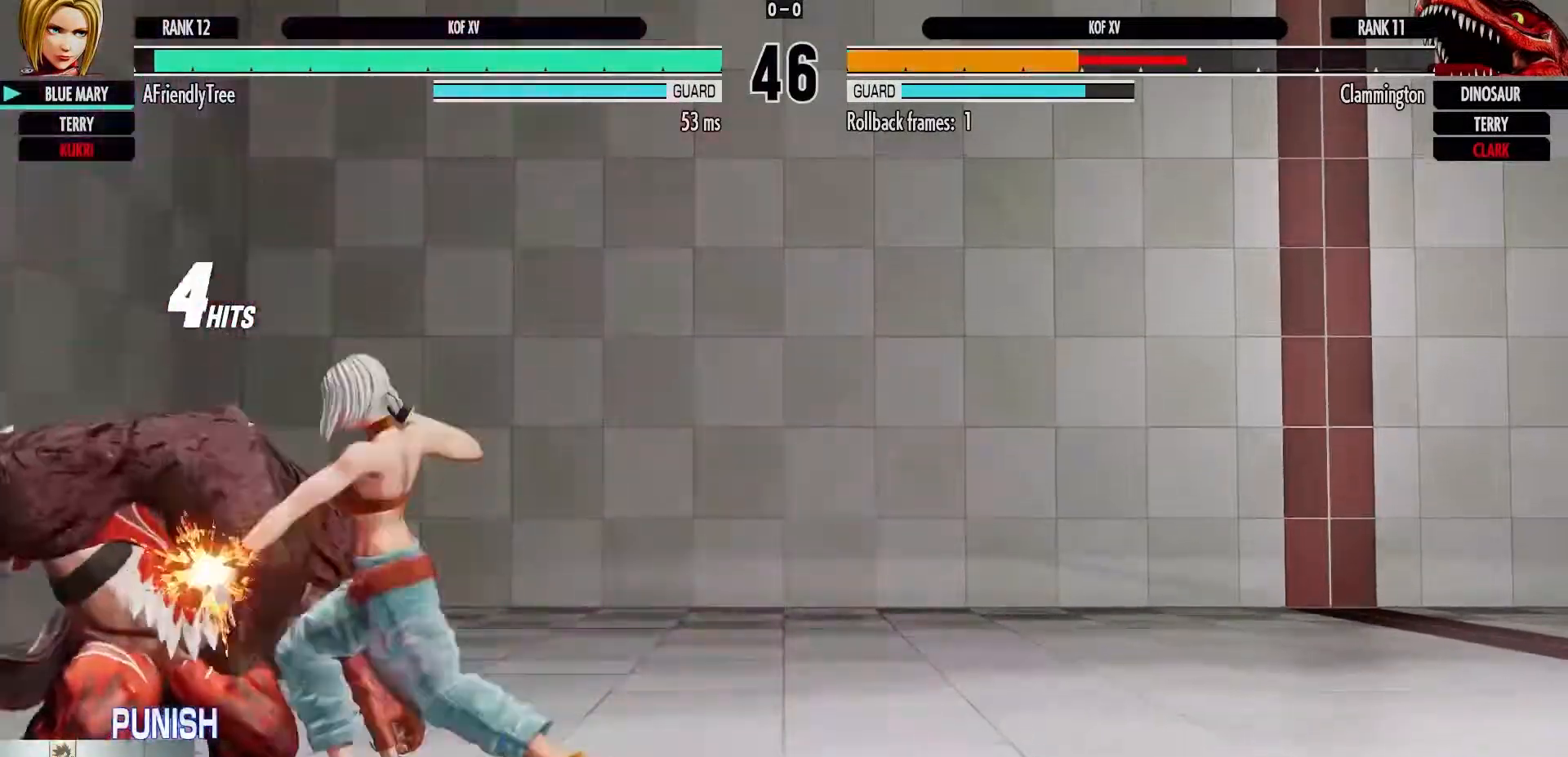
{"dt_ms": 500, "buttons": [], "left_stick": "right", "events": [[17, "left_stick", "right"], [100, "CROSS", "down"], [217, "CROSS", "up"]]}